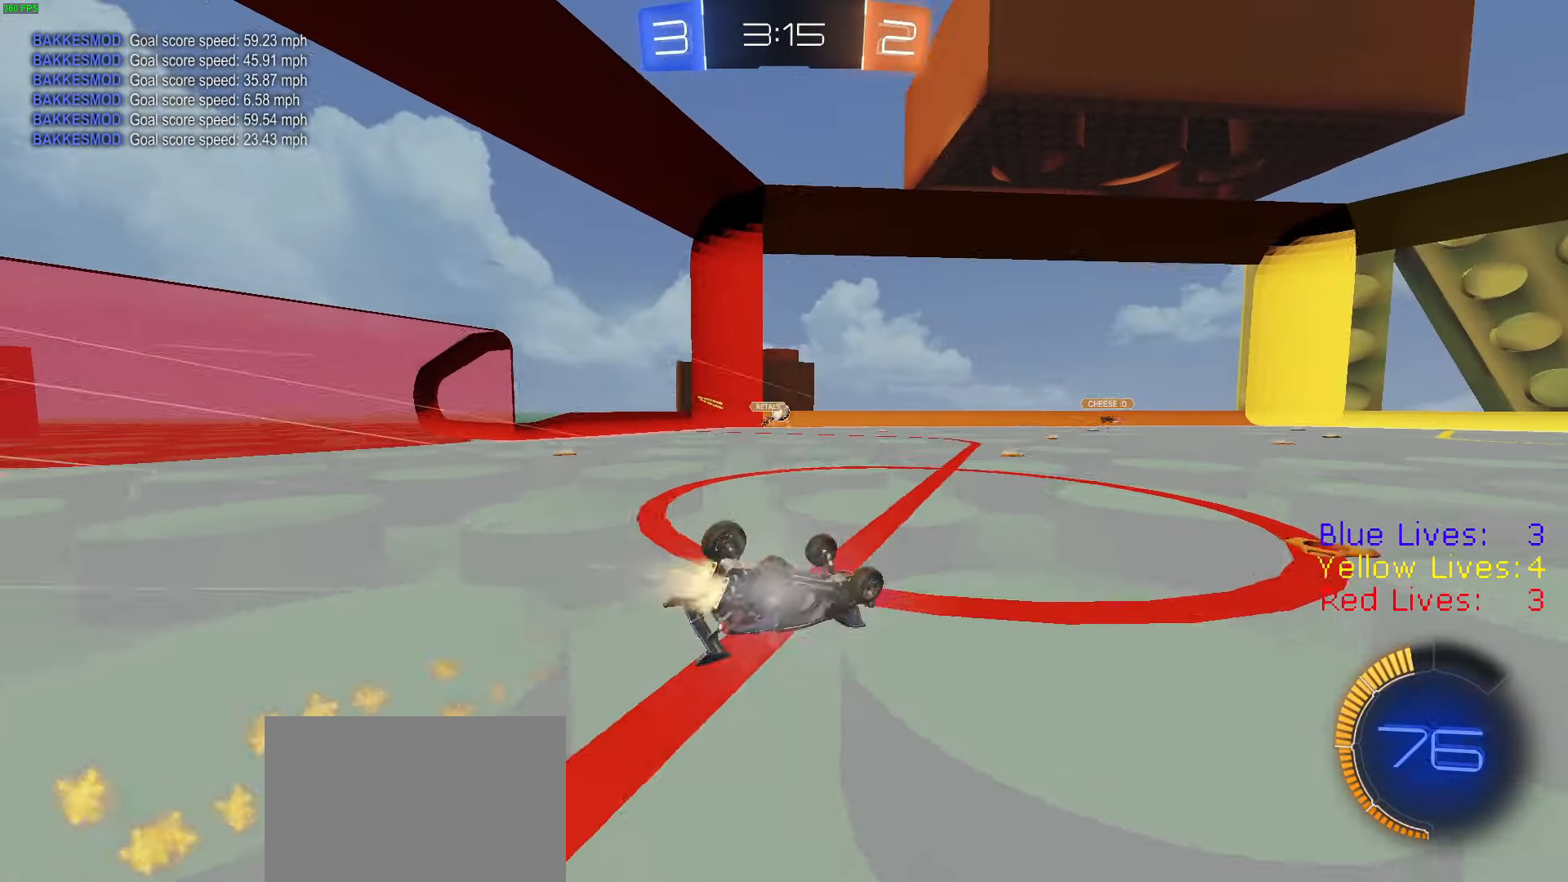
Gameplay with a controller (PlayStation layout); each line is a JSON object with the inputs held at the frame after it. "button_events" lists button changes between this image and that frame as [ms after this image, input, new state], when the widget could be followed in between (sticks are given only as held states).
{"buttons": ["R2"], "left_stick": "center", "right_stick": "center", "button_events": [[50, "R1", "up"], [350, "CIRCLE", "up"]]}
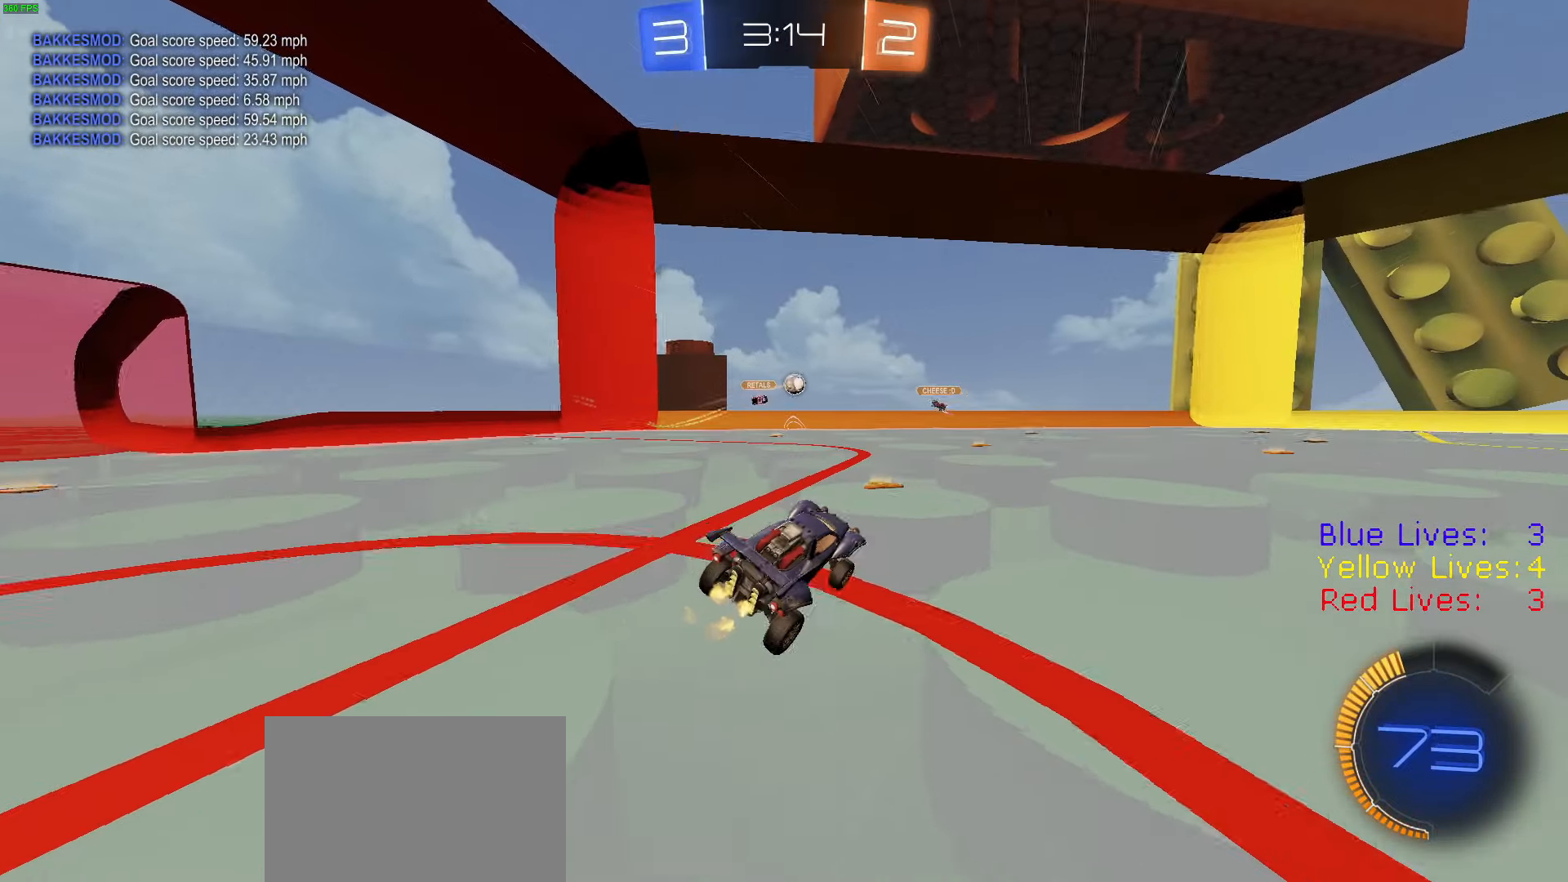
{"buttons": ["R2"], "left_stick": "right", "right_stick": "center", "button_events": []}
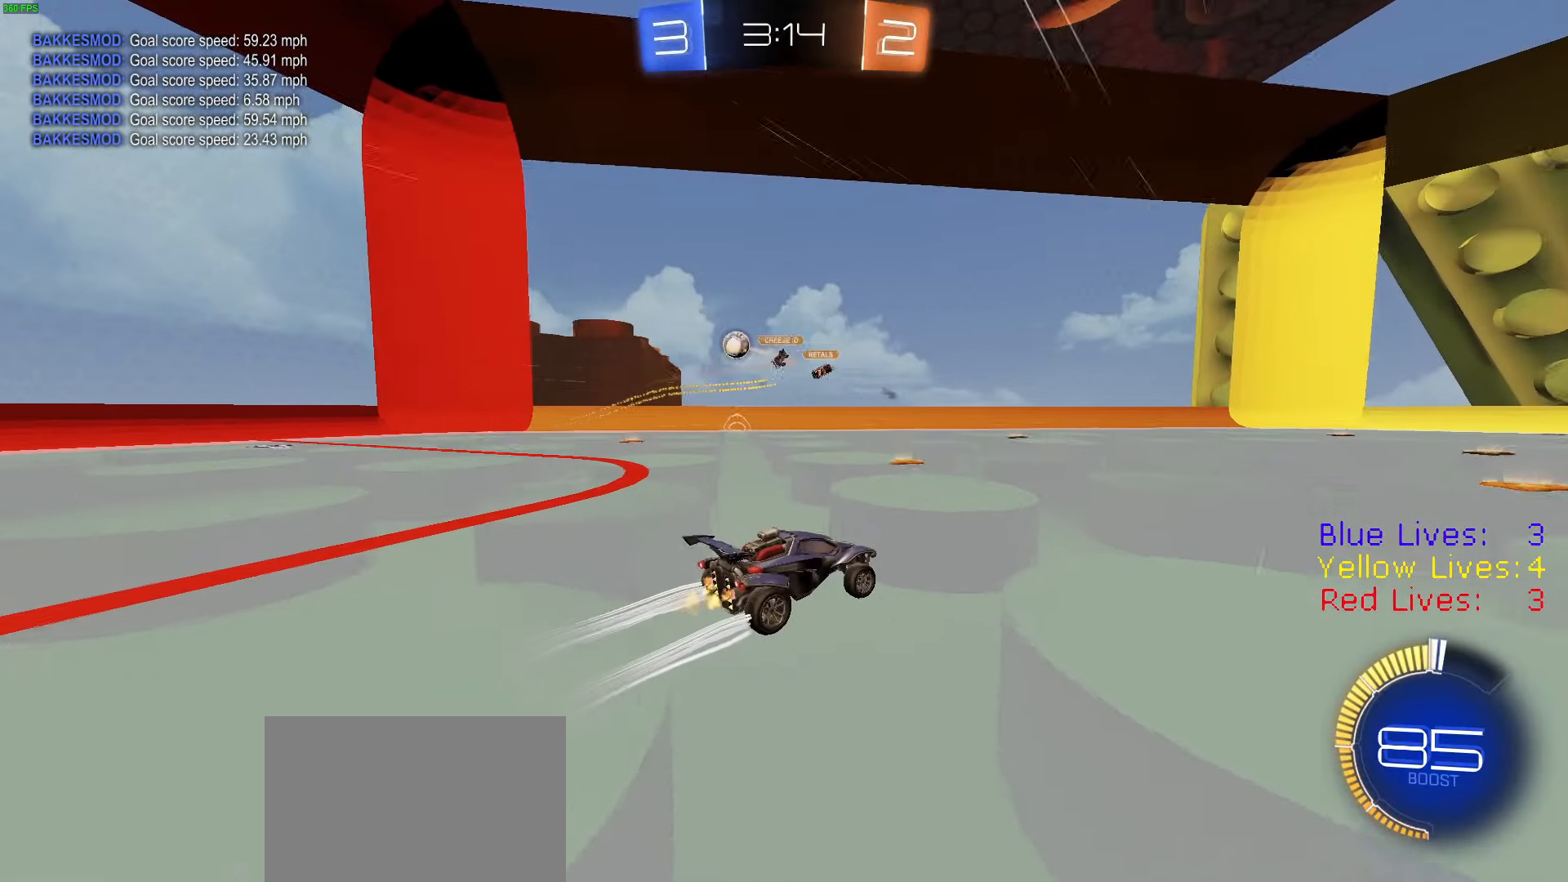
{"buttons": ["R1", "R2"], "left_stick": "right", "right_stick": "center", "button_events": [[50, "L1", "down"], [167, "L1", "up"], [183, "R1", "down"]]}
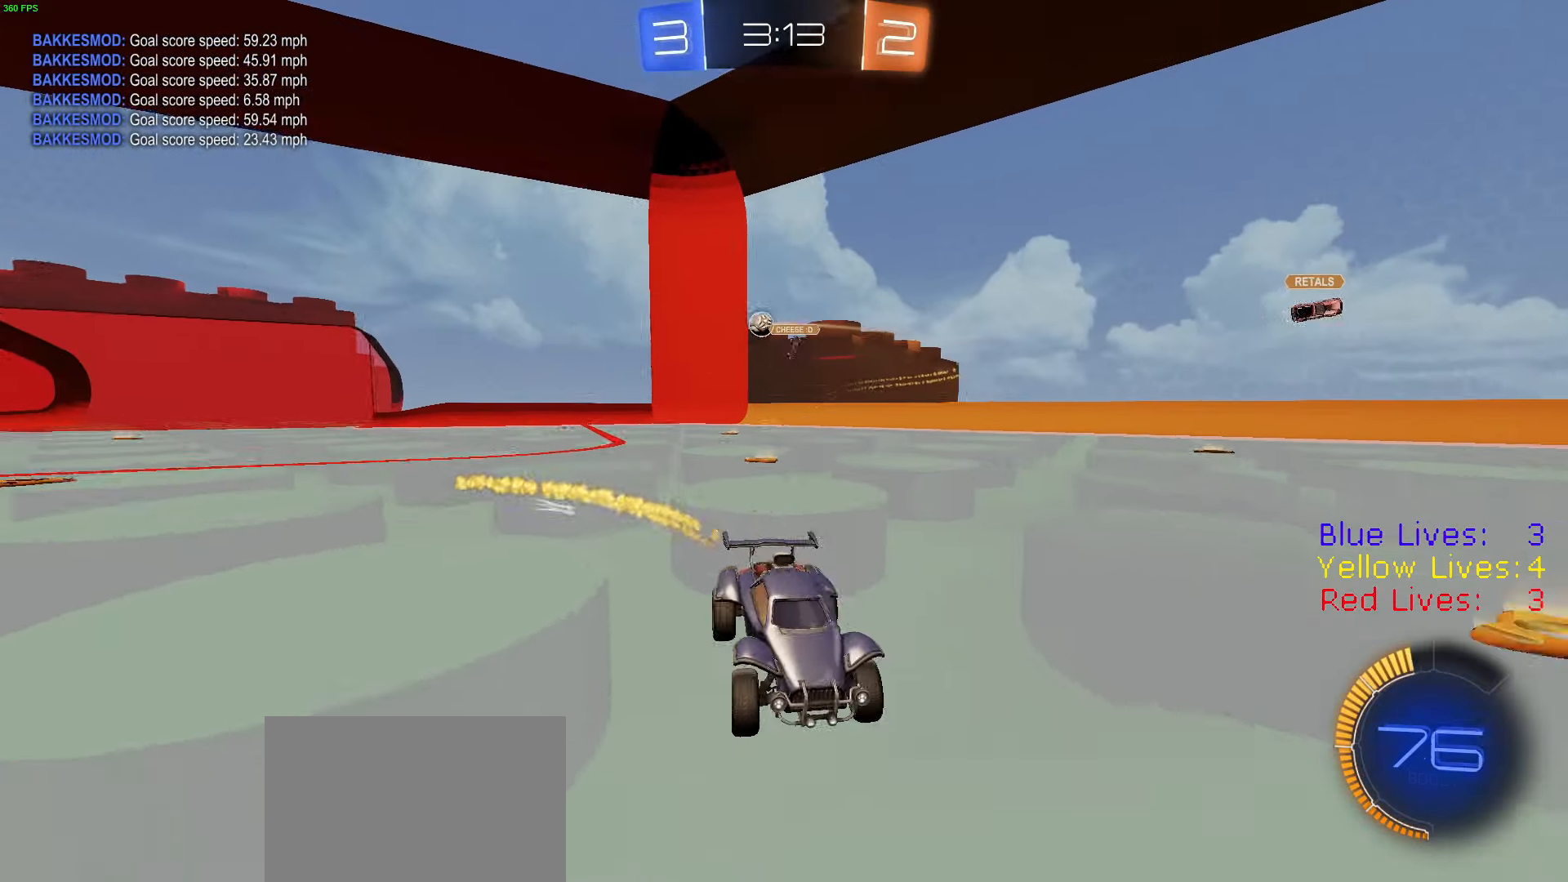
{"buttons": ["R2"], "left_stick": "right", "right_stick": "center", "button_events": [[301, "R1", "up"]]}
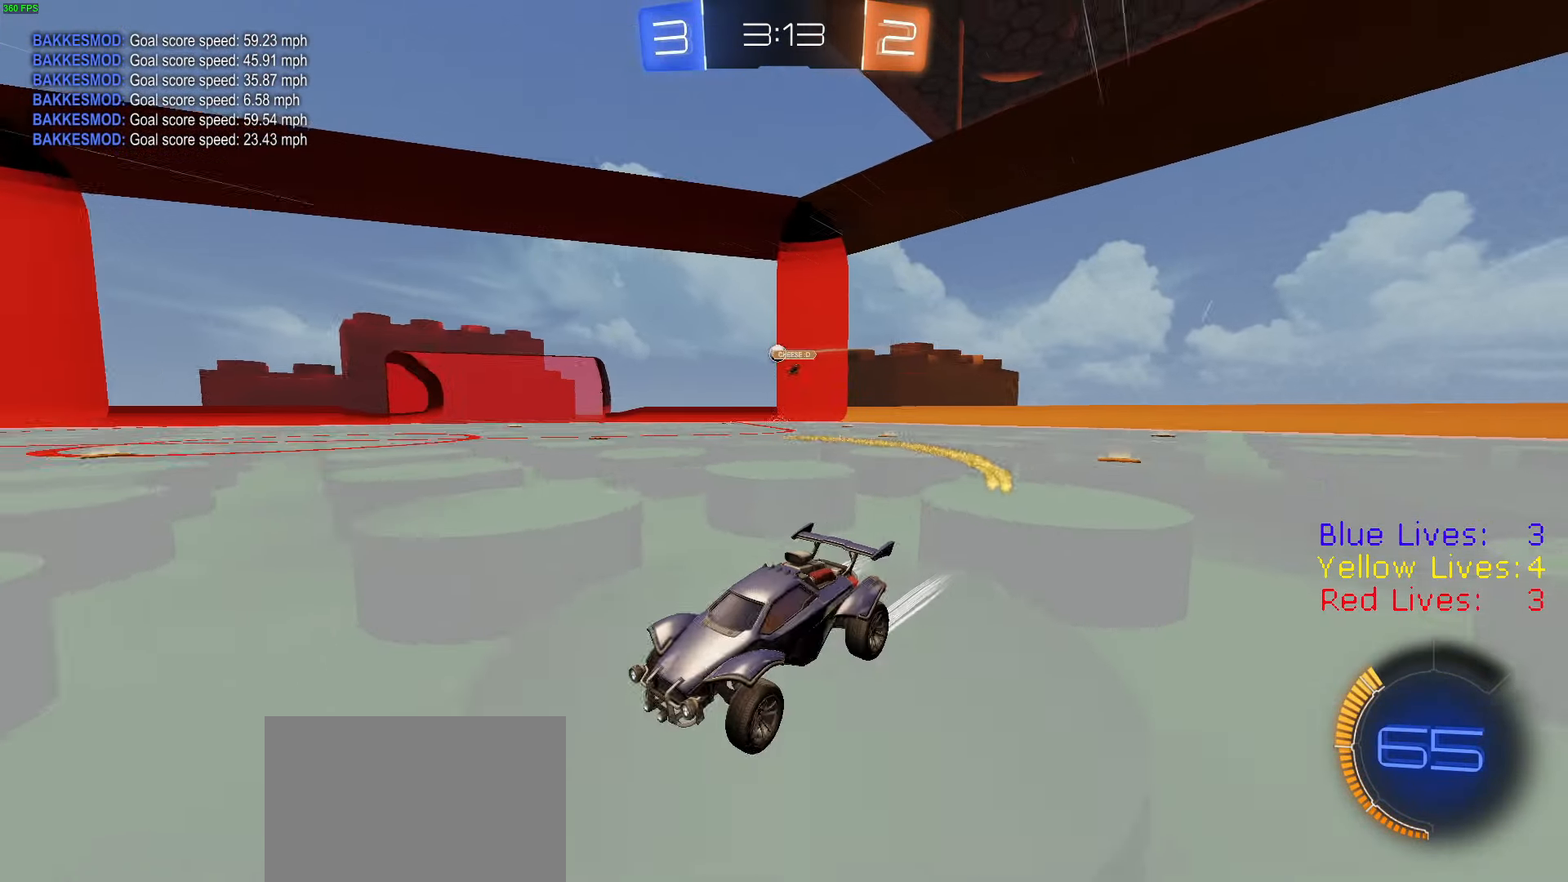
{"buttons": ["R2"], "left_stick": "left", "right_stick": "center", "button_events": []}
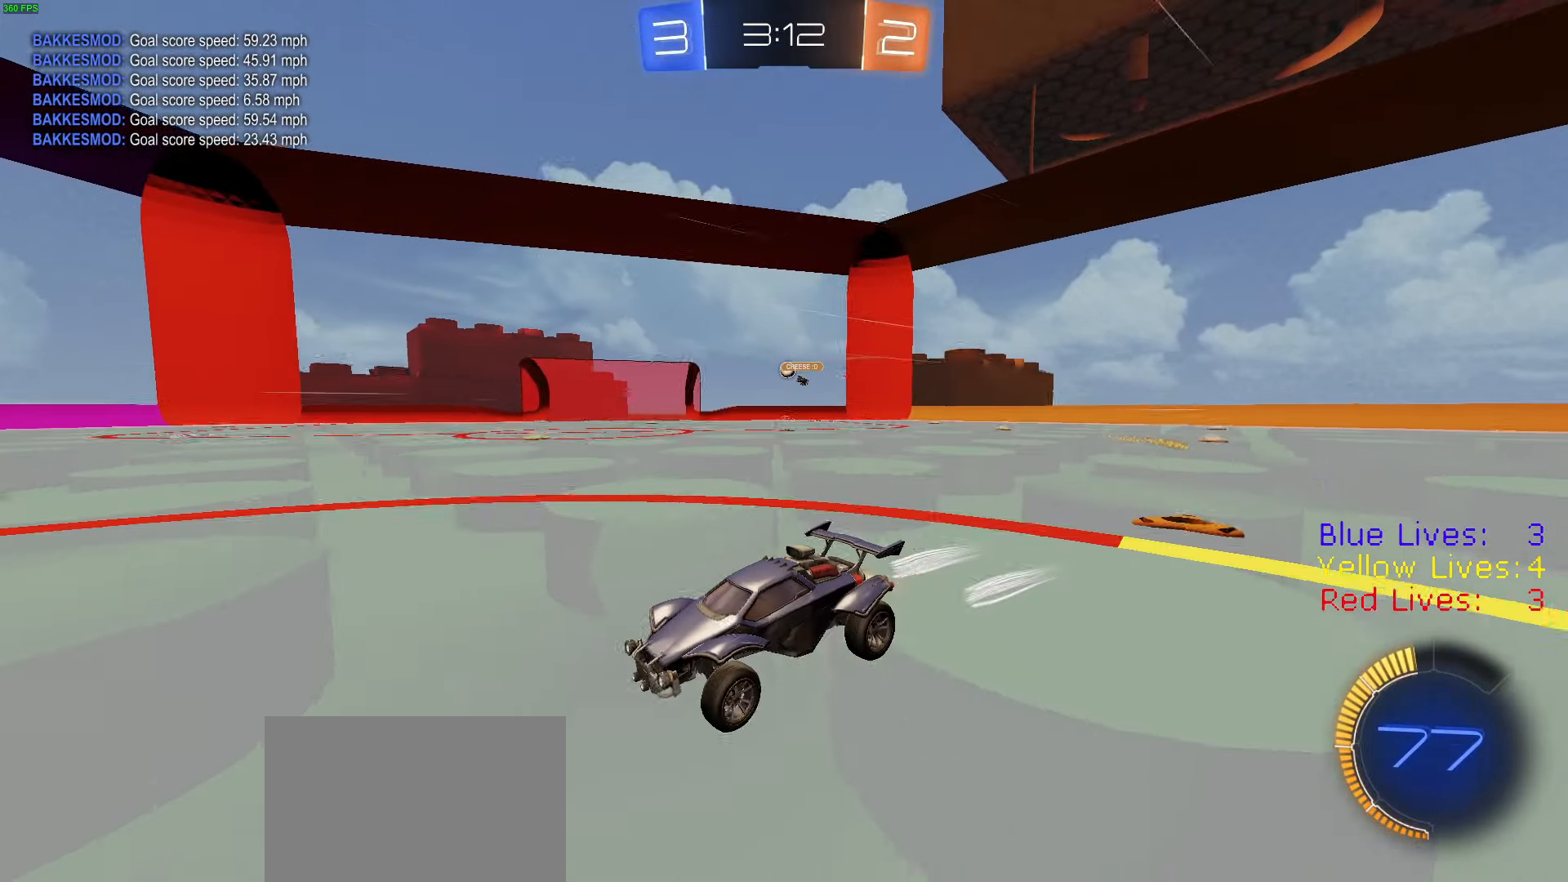
{"buttons": ["L2"], "left_stick": "right", "right_stick": "center", "button_events": [[67, "L1", "down"], [334, "R2", "up"], [384, "L2", "down"], [401, "L1", "up"]]}
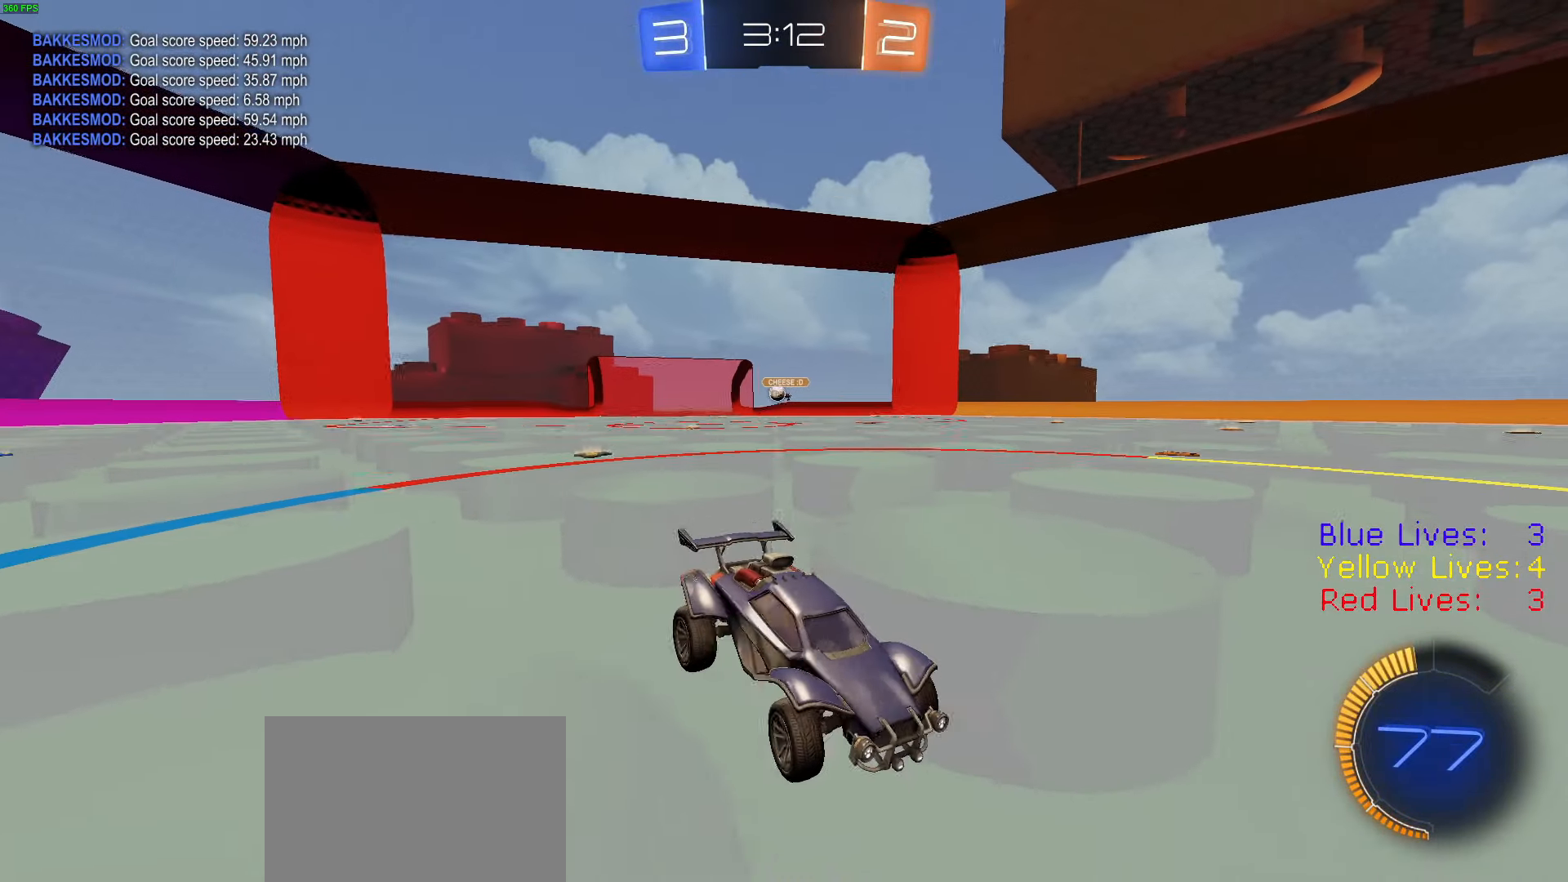
{"buttons": ["R1", "R2"], "left_stick": "center", "right_stick": "center", "button_events": [[367, "R1", "down"], [383, "L2", "up"], [383, "R2", "down"]]}
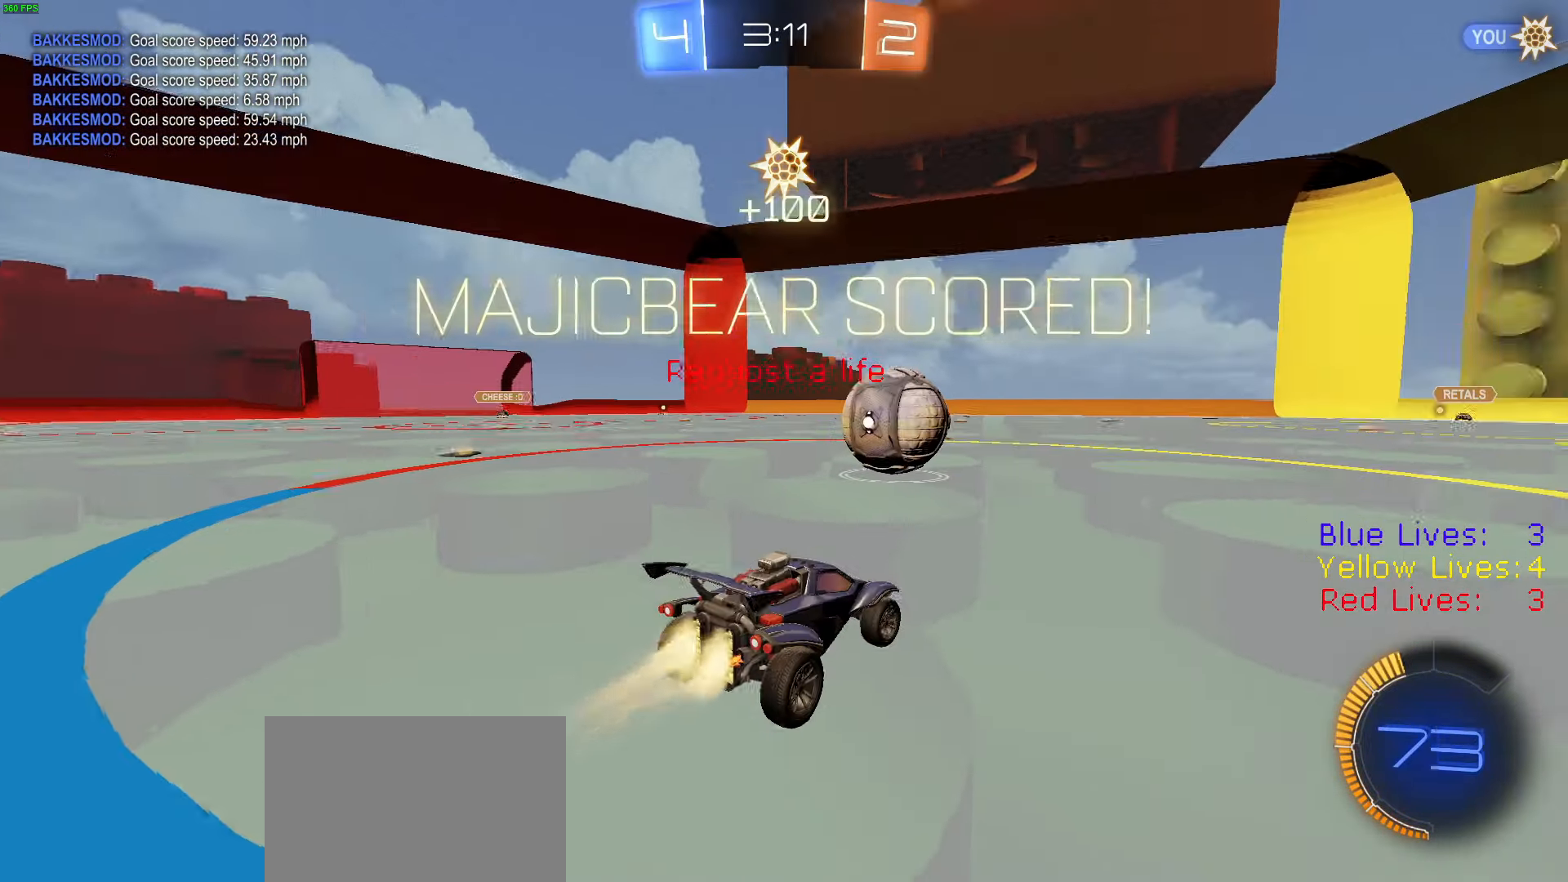
{"buttons": ["R1", "R2"], "left_stick": "left", "right_stick": "center", "button_events": []}
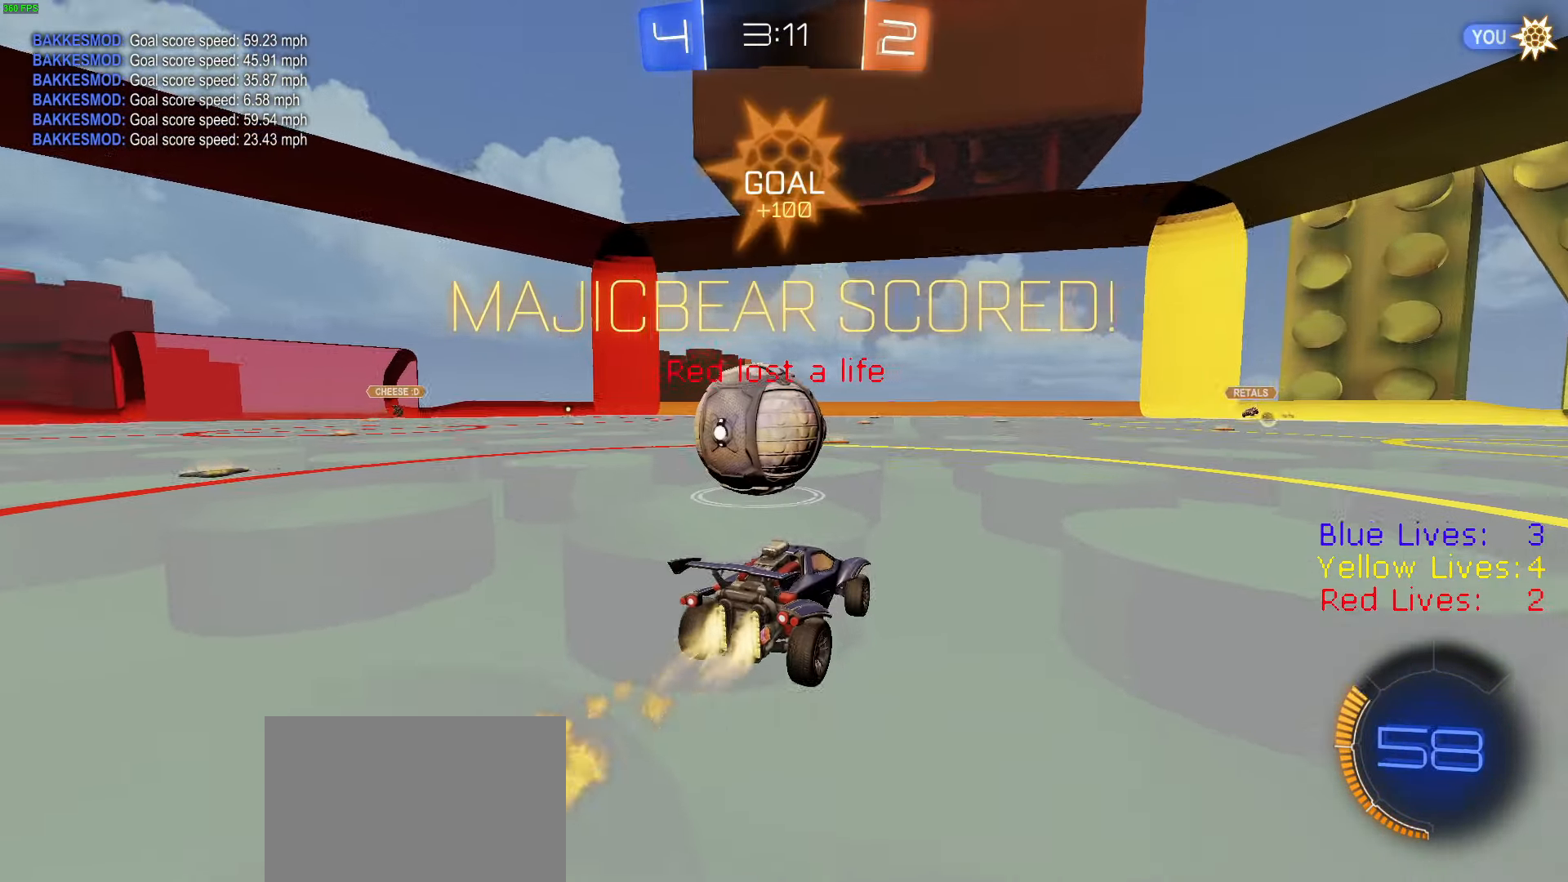
{"buttons": ["R1", "R2"], "left_stick": "center", "right_stick": "center", "button_events": [[33, "TRIANGLE", "down"], [133, "TRIANGLE", "up"]]}
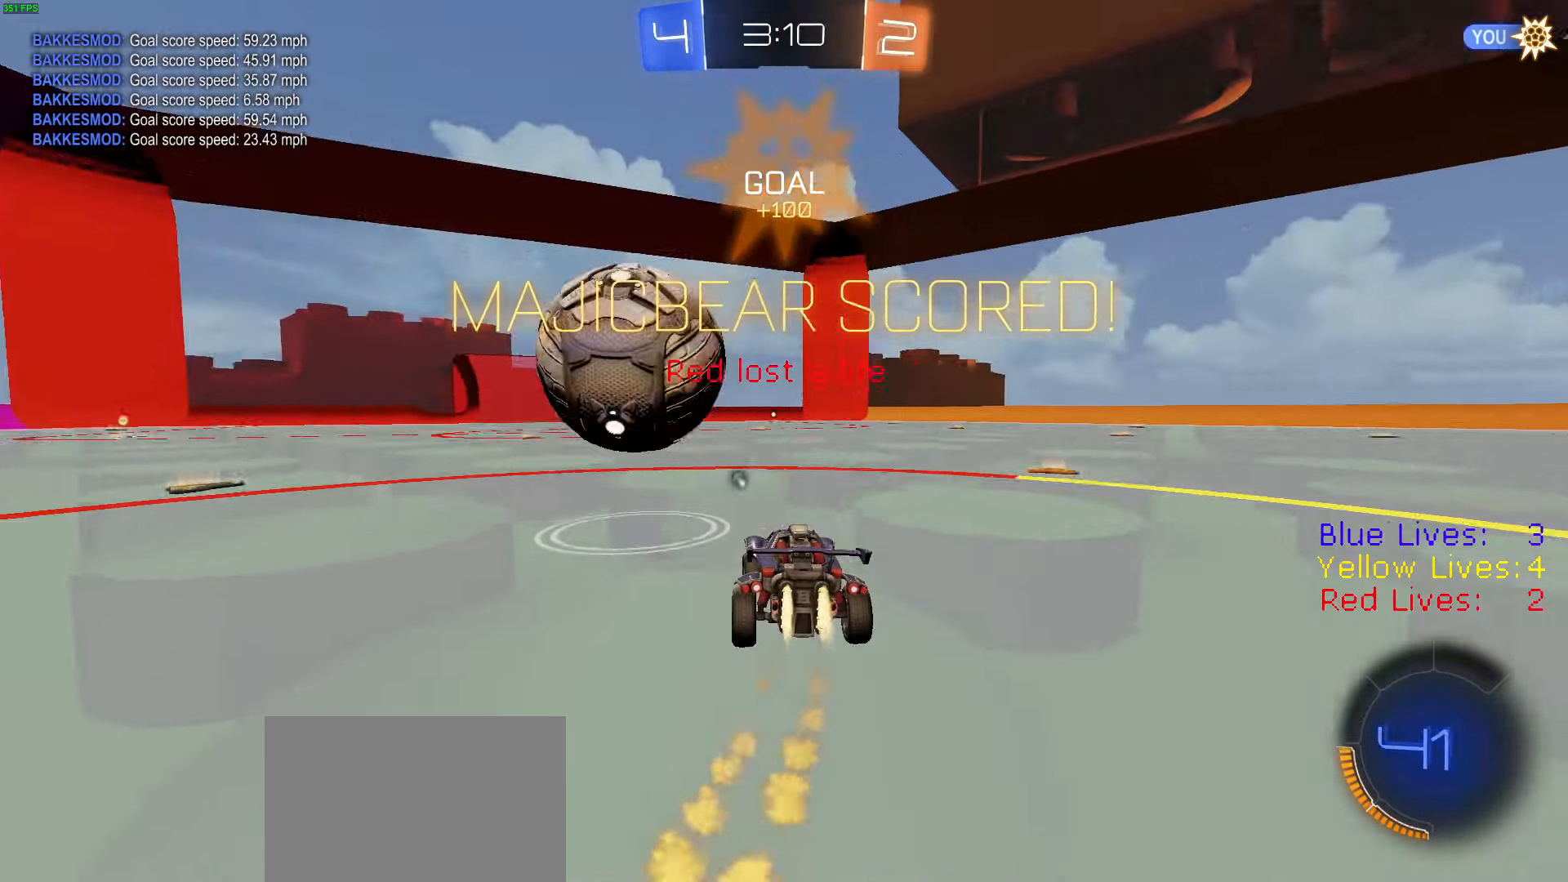
{"buttons": ["CROSS", "R1", "R2"], "left_stick": "down-left", "right_stick": "center", "button_events": [[467, "CROSS", "down"]]}
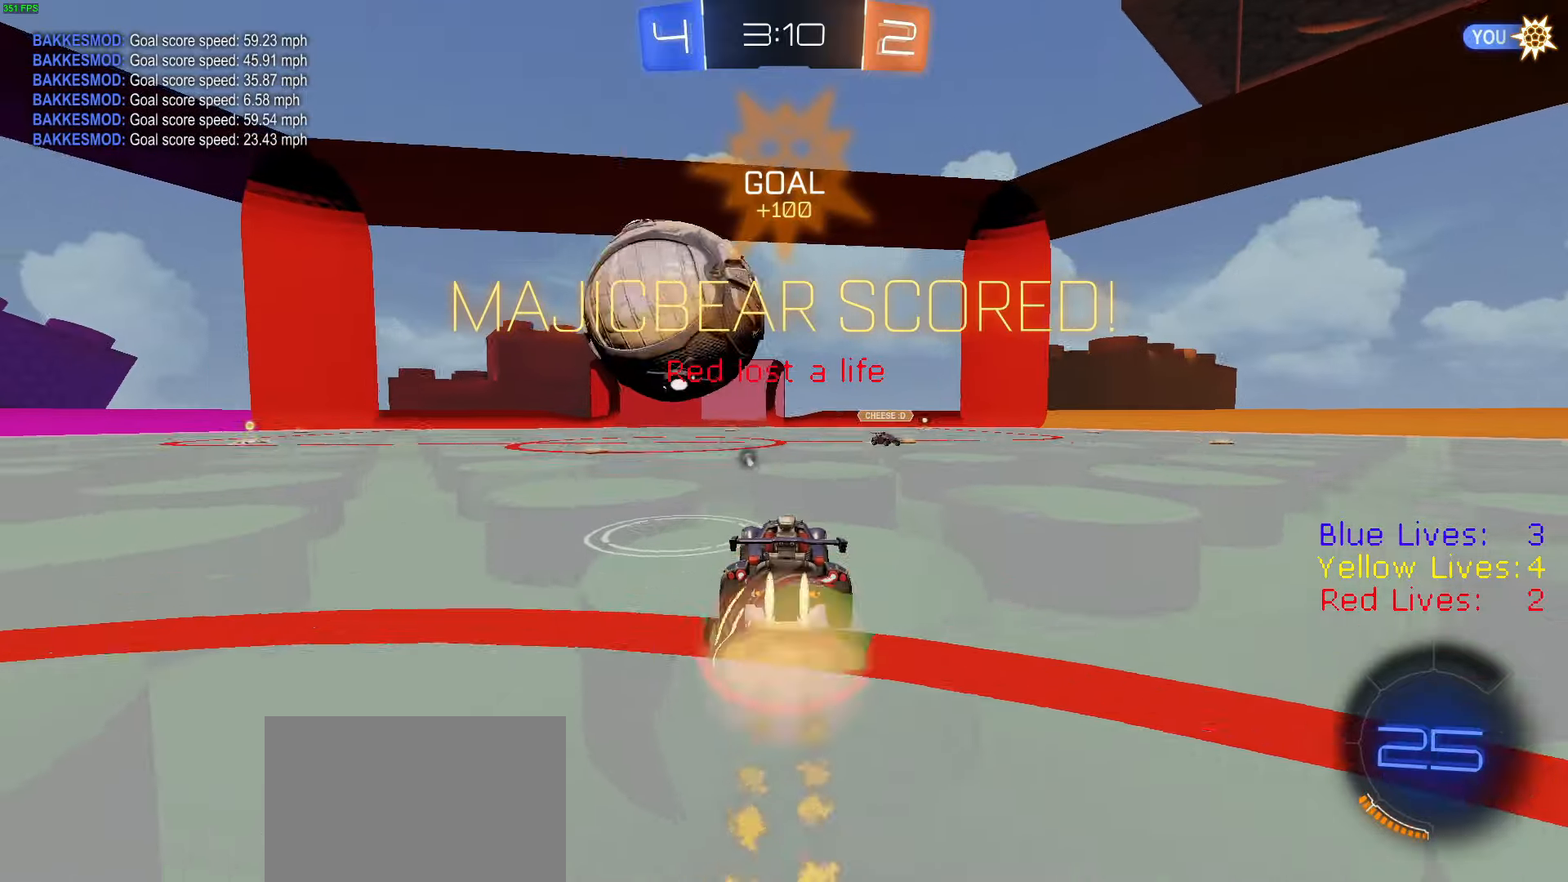
{"buttons": ["CIRCLE", "R2"], "left_stick": "down", "right_stick": "center", "button_events": [[67, "CIRCLE", "down"], [117, "CROSS", "up"], [150, "CIRCLE", "up"], [183, "CROSS", "down"], [183, "L3", "down"], [267, "CIRCLE", "down"], [283, "TRIANGLE", "down"], [333, "CROSS", "up"], [350, "TRIANGLE", "up"], [383, "L3", "up"], [417, "CIRCLE", "up"], [417, "R1", "up"], [467, "CIRCLE", "down"]]}
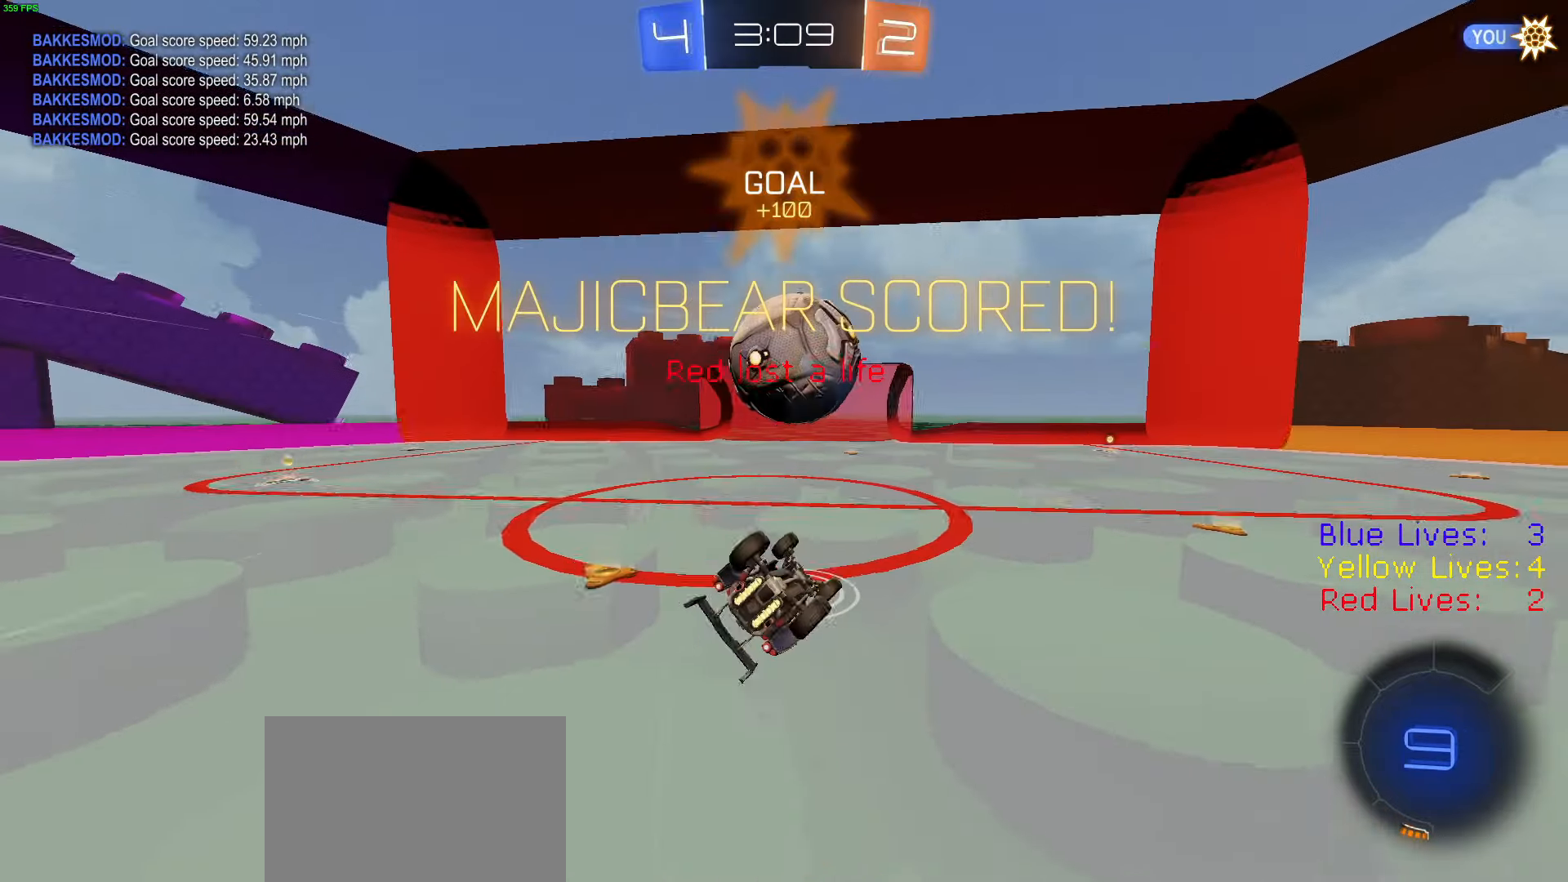
{"buttons": ["R2"], "left_stick": "center", "right_stick": "center", "button_events": [[17, "TRIANGLE", "down"], [84, "TRIANGLE", "up"], [167, "TRIANGLE", "down"], [284, "TRIANGLE", "up"], [401, "CIRCLE", "up"]]}